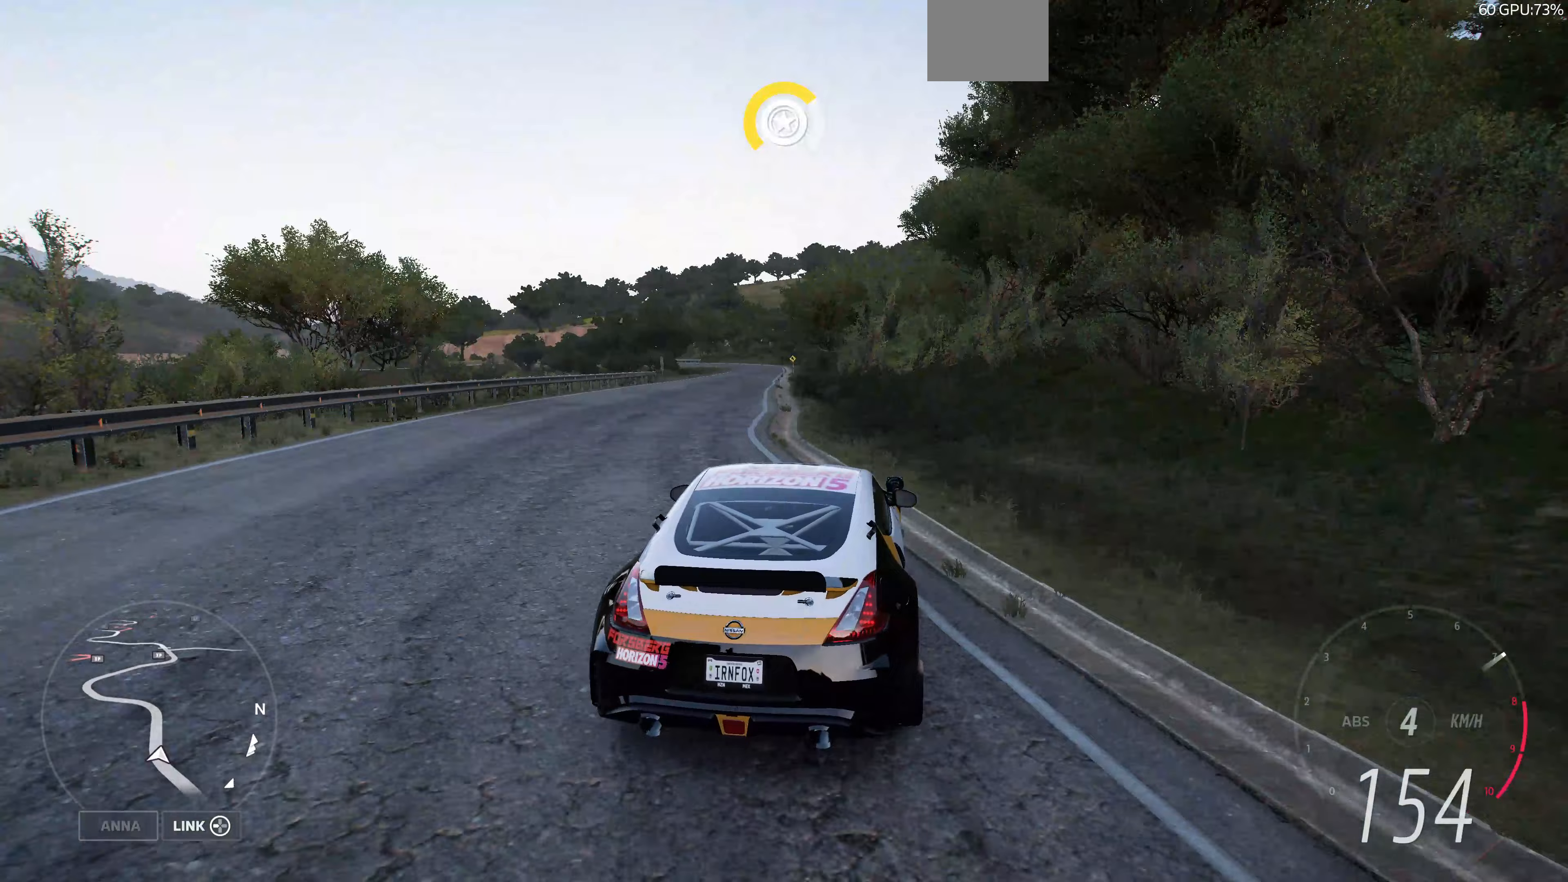
Gameplay with a controller (PlayStation layout); each line is a JSON object with the inputs held at the frame after it. "events" lists button and stick changes between this image and that frame as [ms after this image, input, new state], when the widget could be followed in between.
{"buttons": ["R2"], "left_stick": "up", "right_stick": "center", "events": [[100, "left_stick", "up-left"], [333, "left_stick", "up"]]}
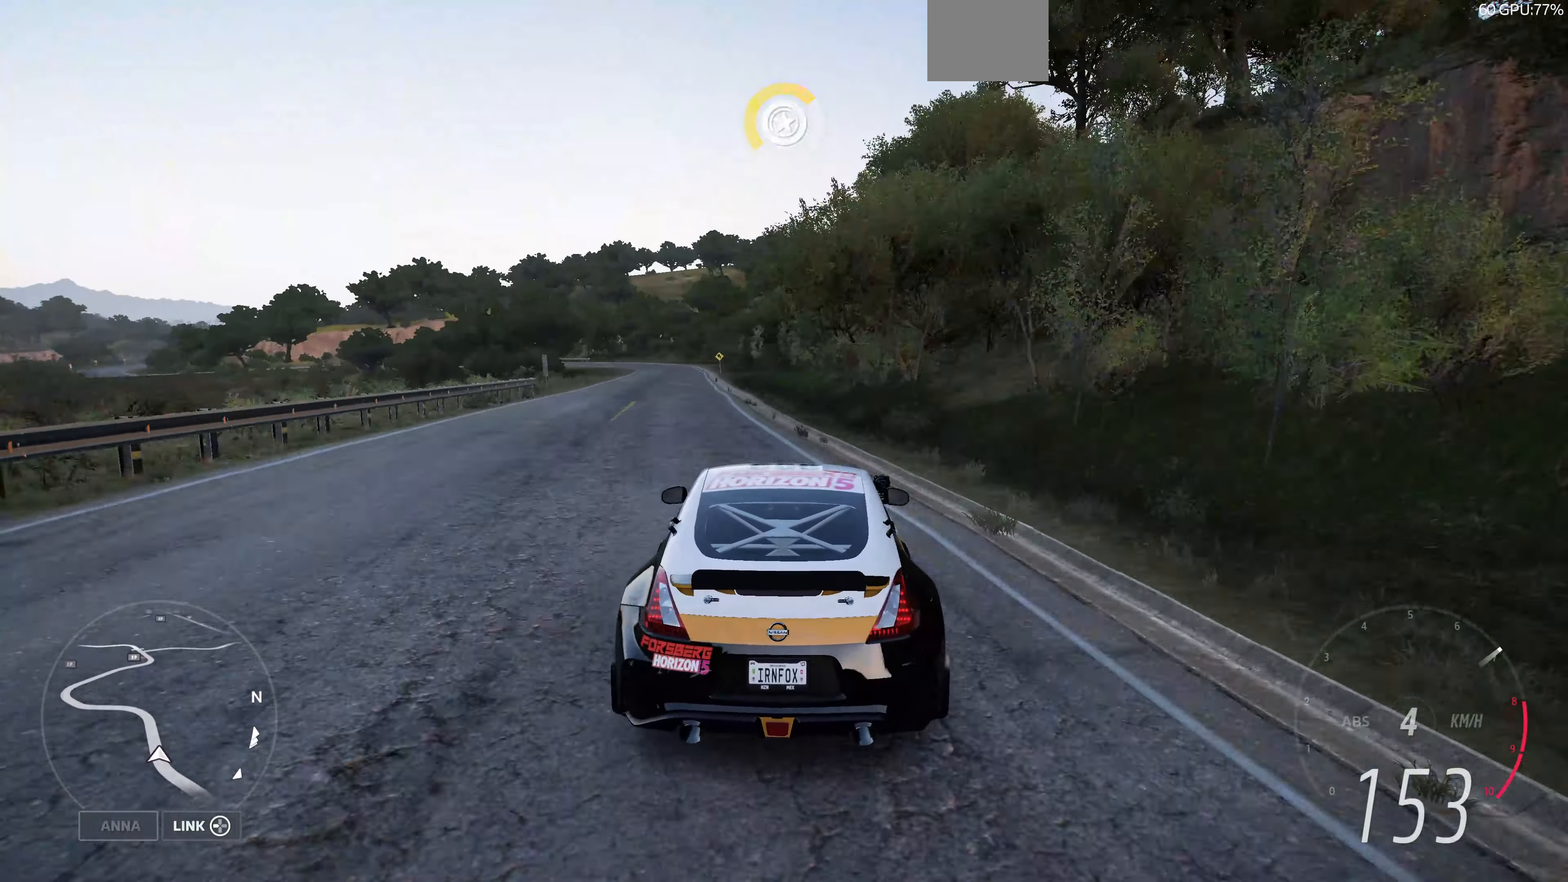
{"buttons": ["R2"], "left_stick": "up-right", "right_stick": "center", "events": [[33, "left_stick", "up-right"]]}
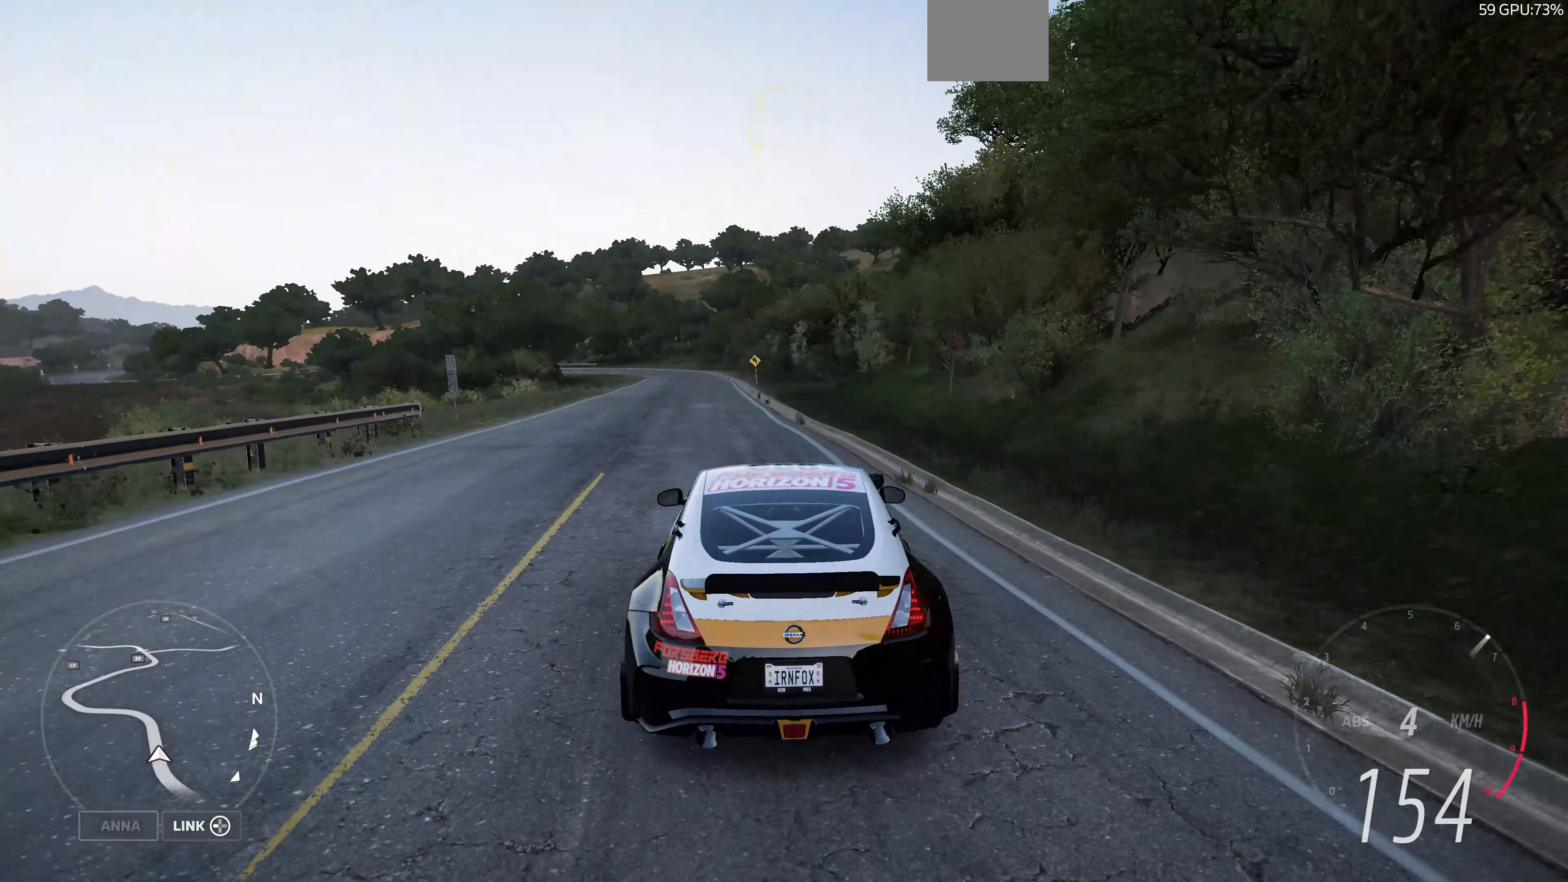
{"buttons": ["R2"], "left_stick": "left", "right_stick": "center", "events": [[100, "left_stick", "center"], [367, "left_stick", "left"]]}
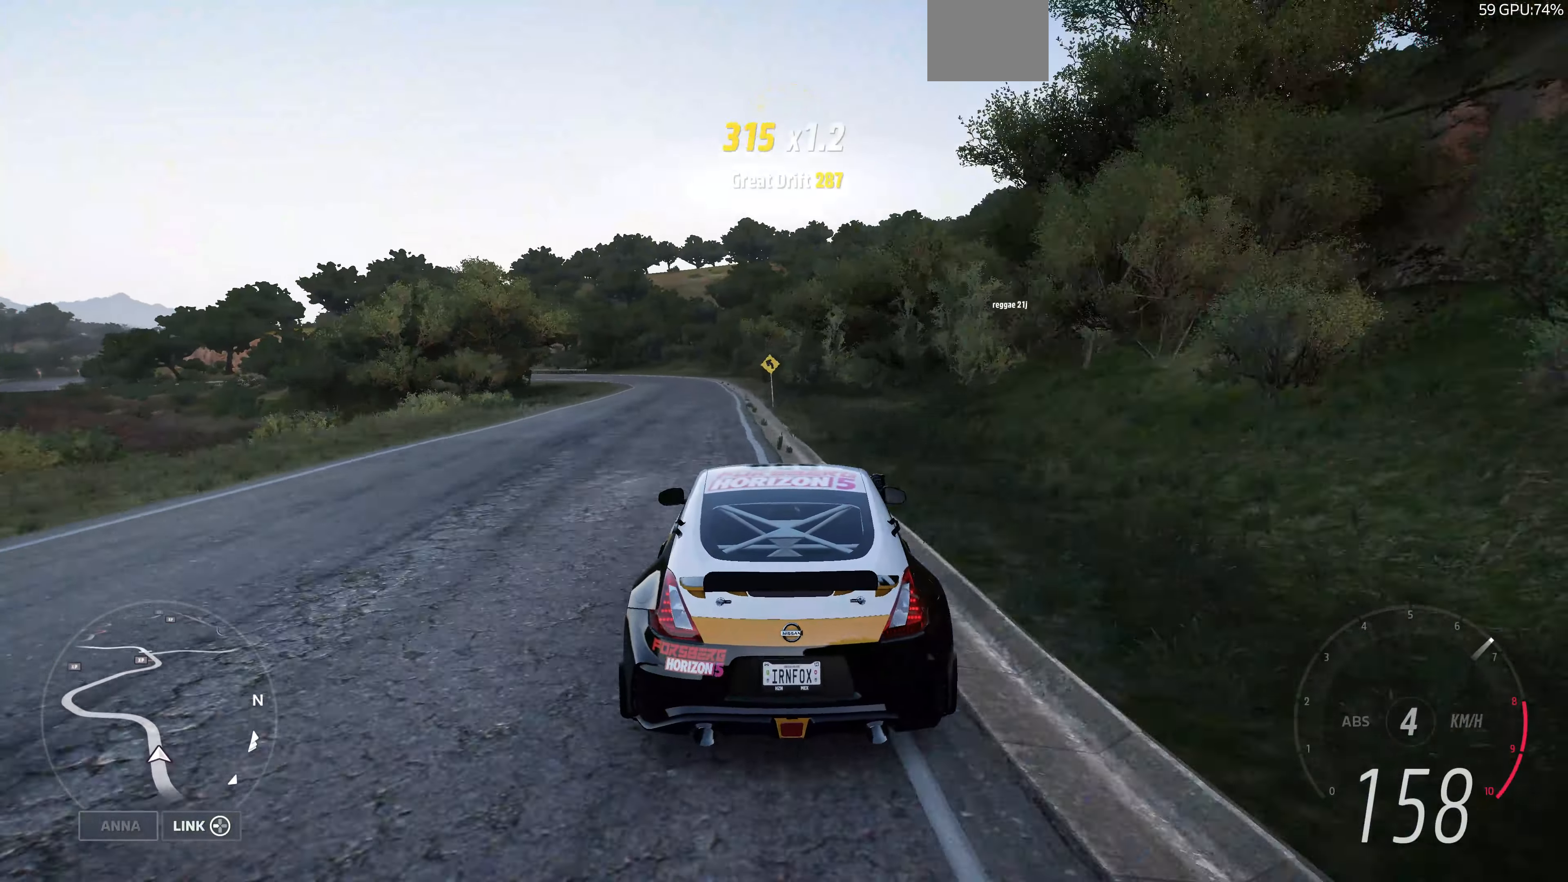
{"buttons": ["R2"], "left_stick": "up", "right_stick": "center", "events": [[200, "left_stick", "right"], [467, "left_stick", "up"]]}
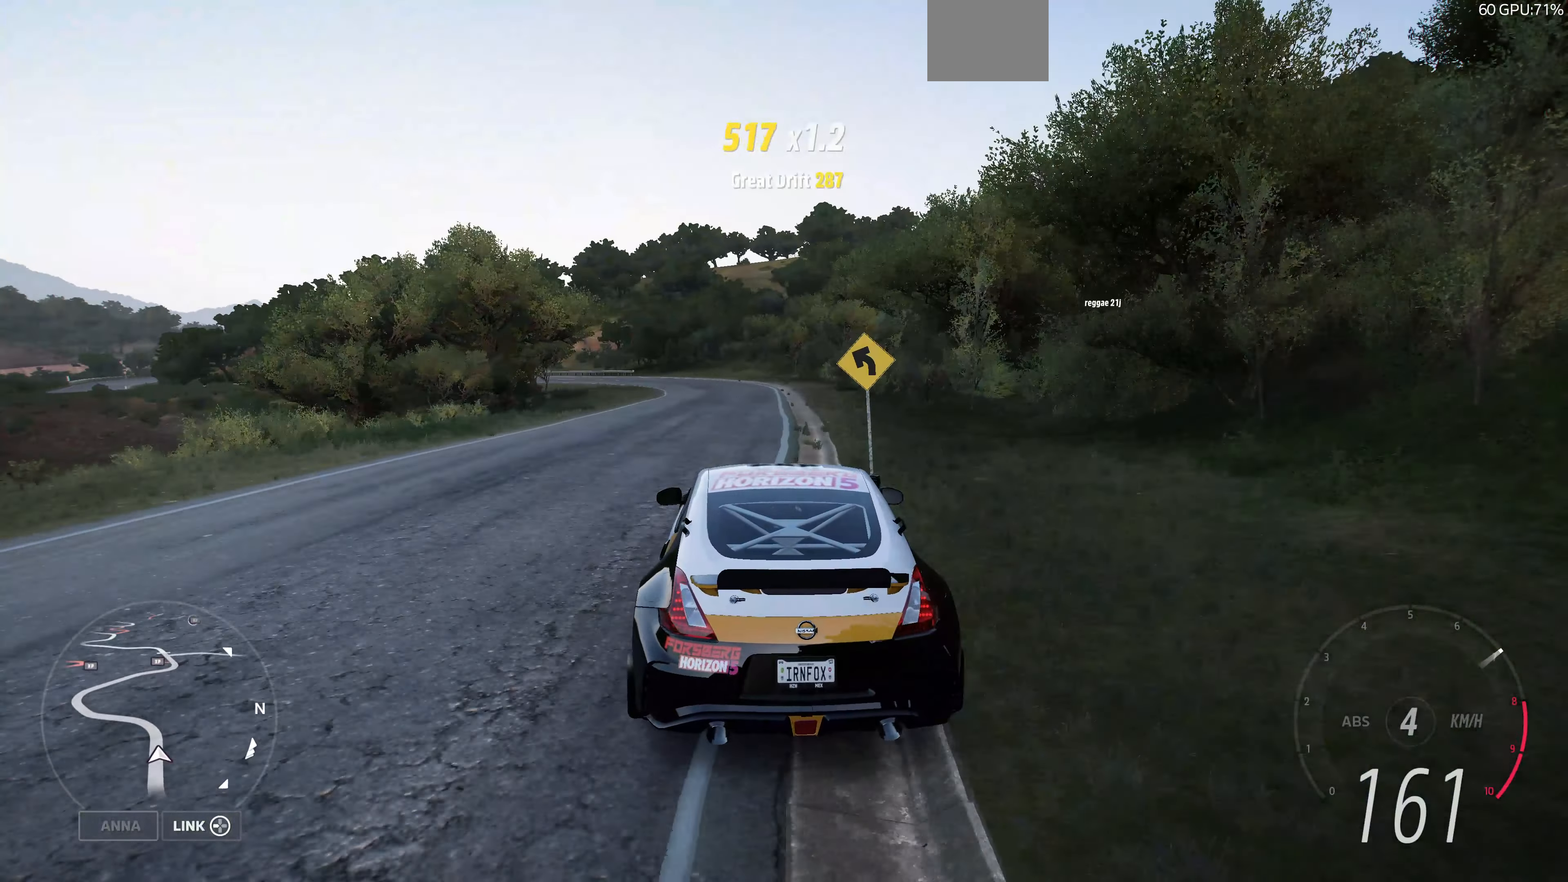
{"buttons": ["R2"], "left_stick": "left", "right_stick": "center", "events": [[133, "left_stick", "left"]]}
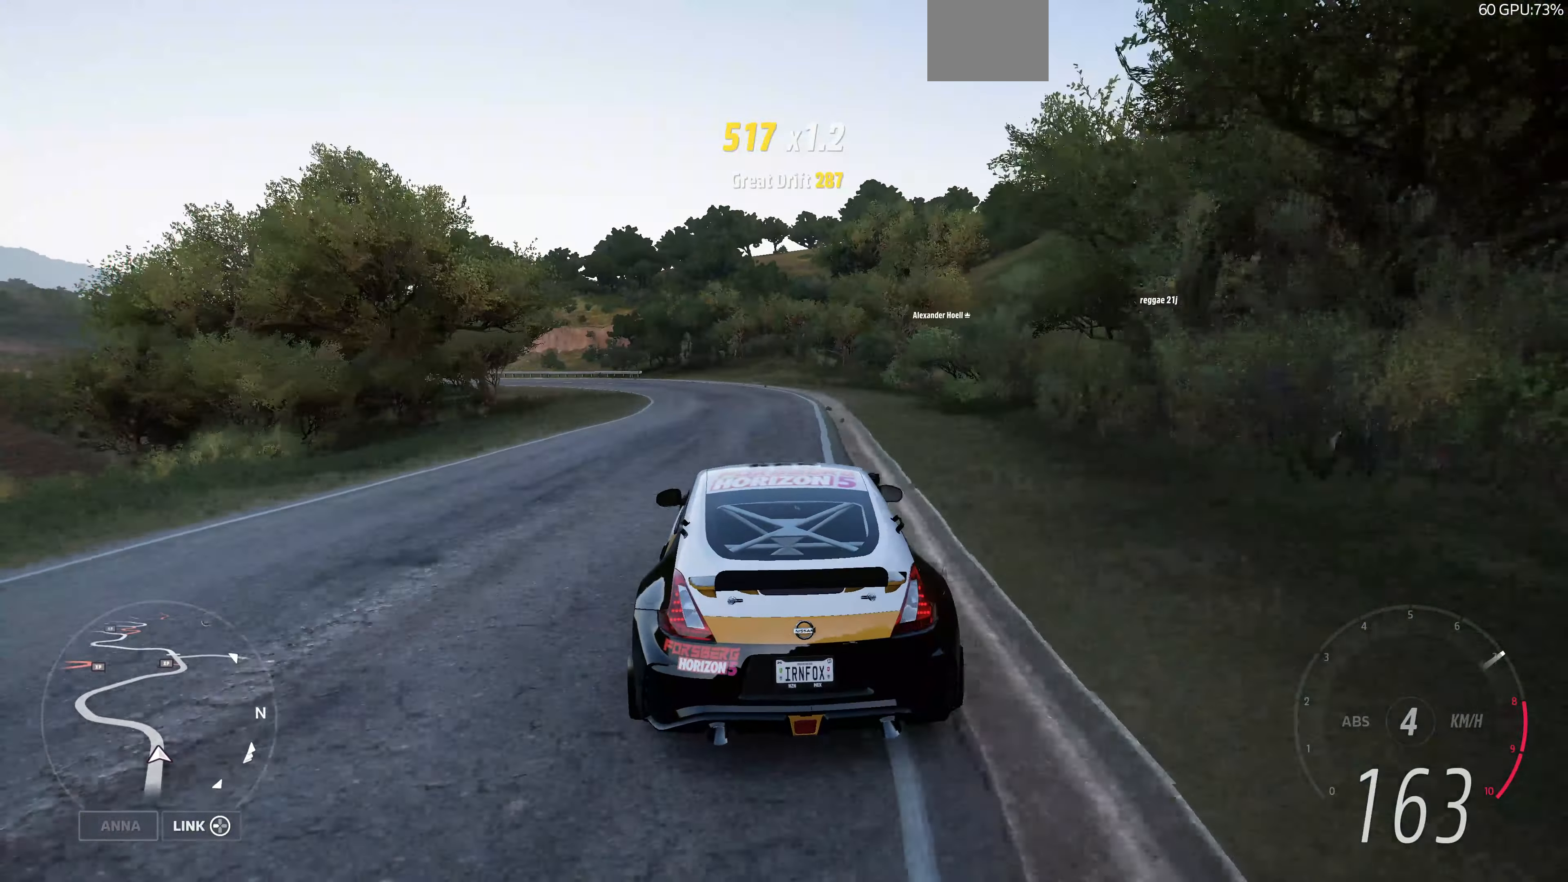
{"buttons": ["R2"], "left_stick": "left", "right_stick": "center", "events": []}
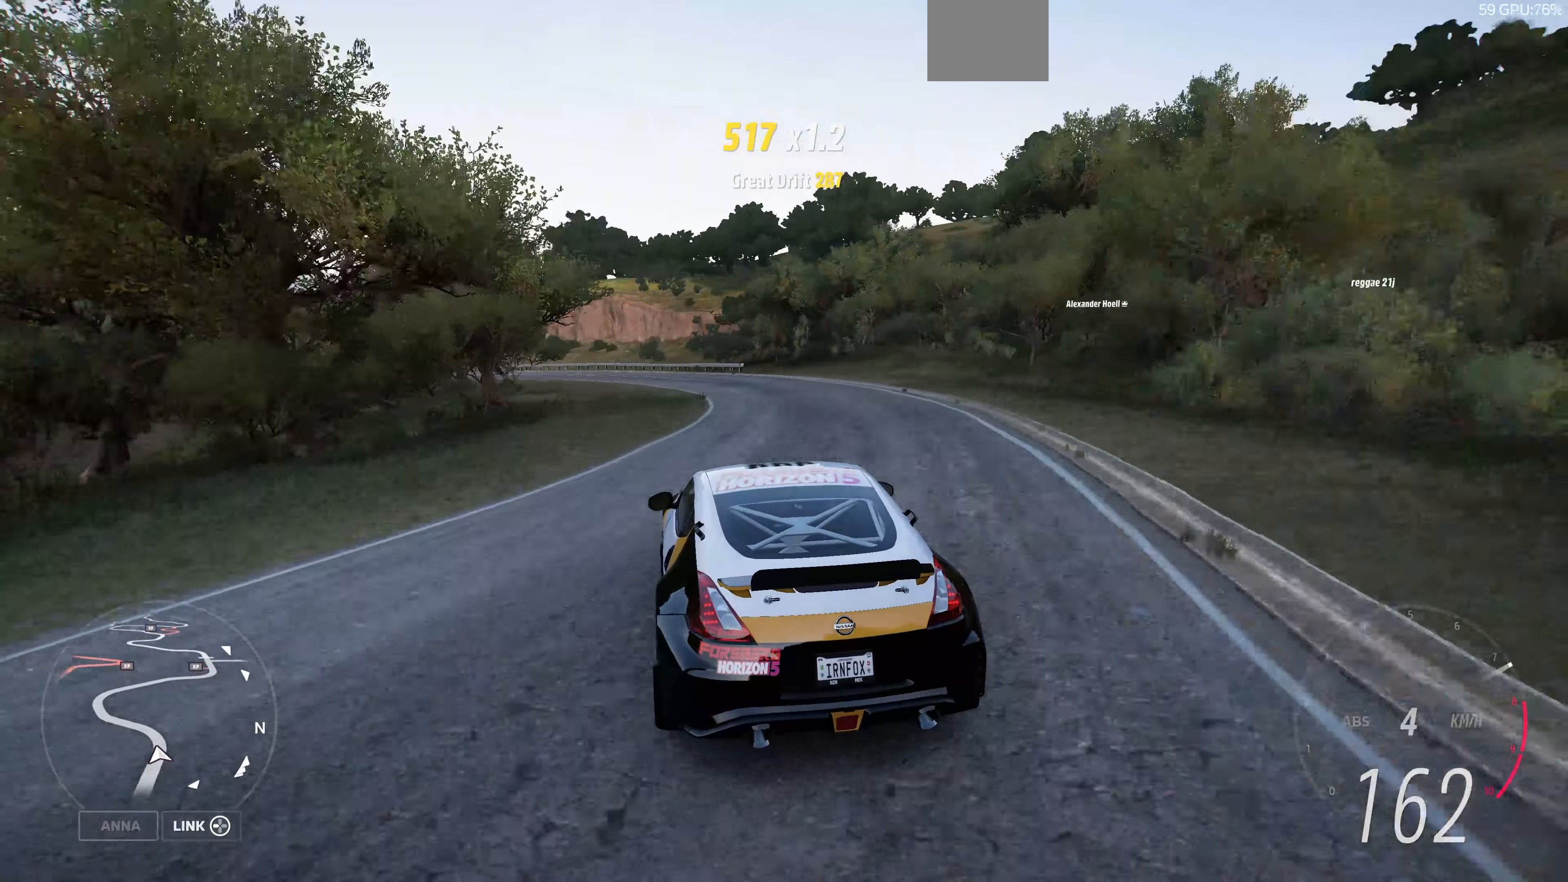
{"buttons": ["R2"], "left_stick": "up", "right_stick": "center", "events": [[233, "left_stick", "right"], [433, "left_stick", "up"]]}
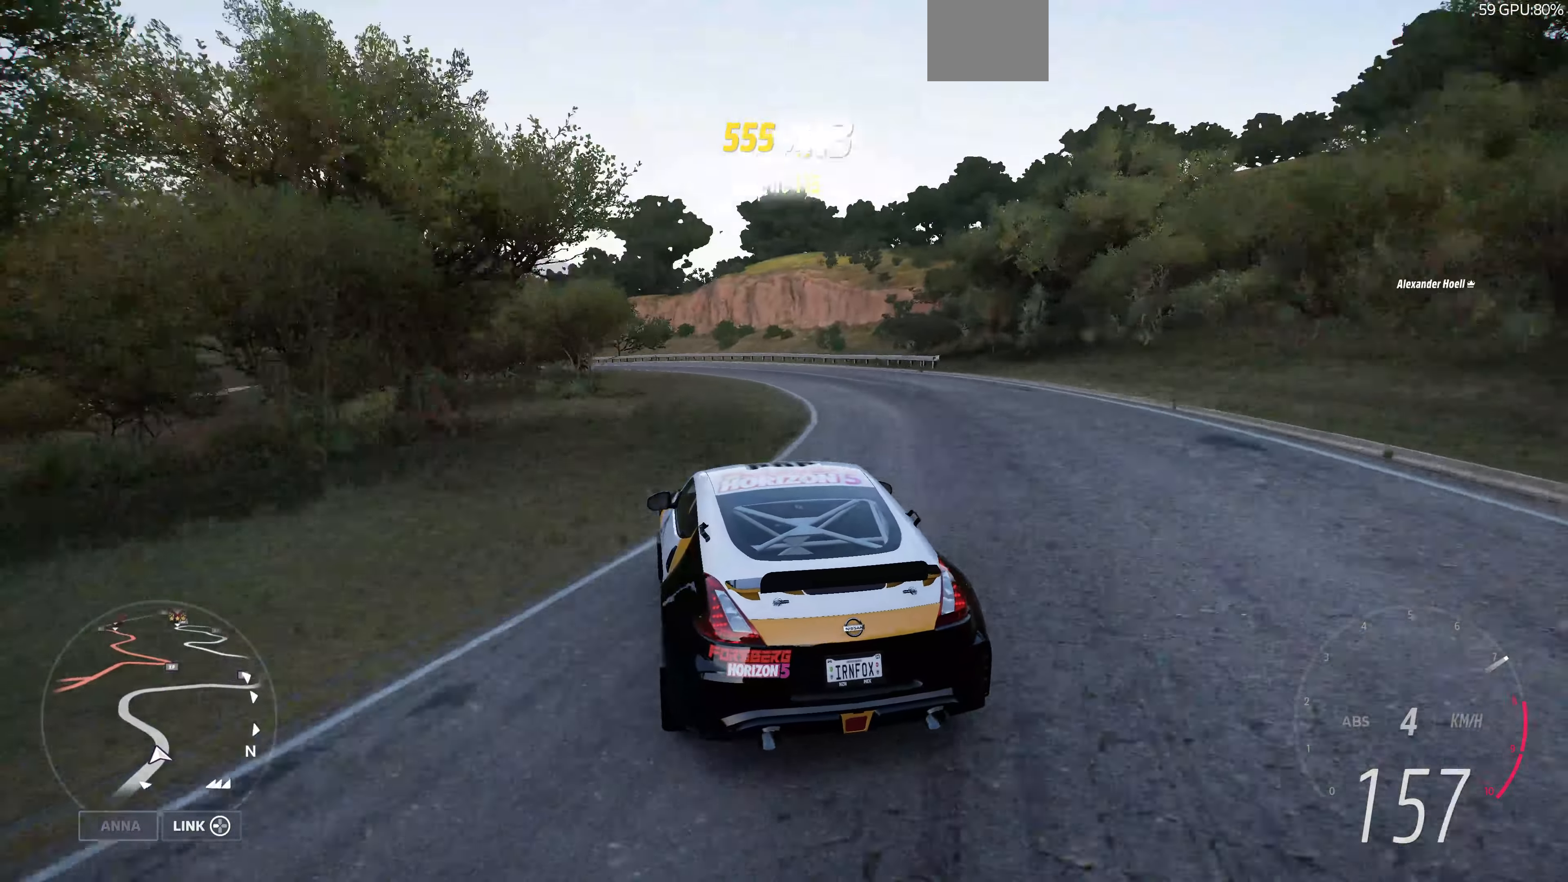
{"buttons": [], "left_stick": "right", "right_stick": "center", "events": [[100, "left_stick", "center"], [267, "left_stick", "right"], [333, "R2", "up"]]}
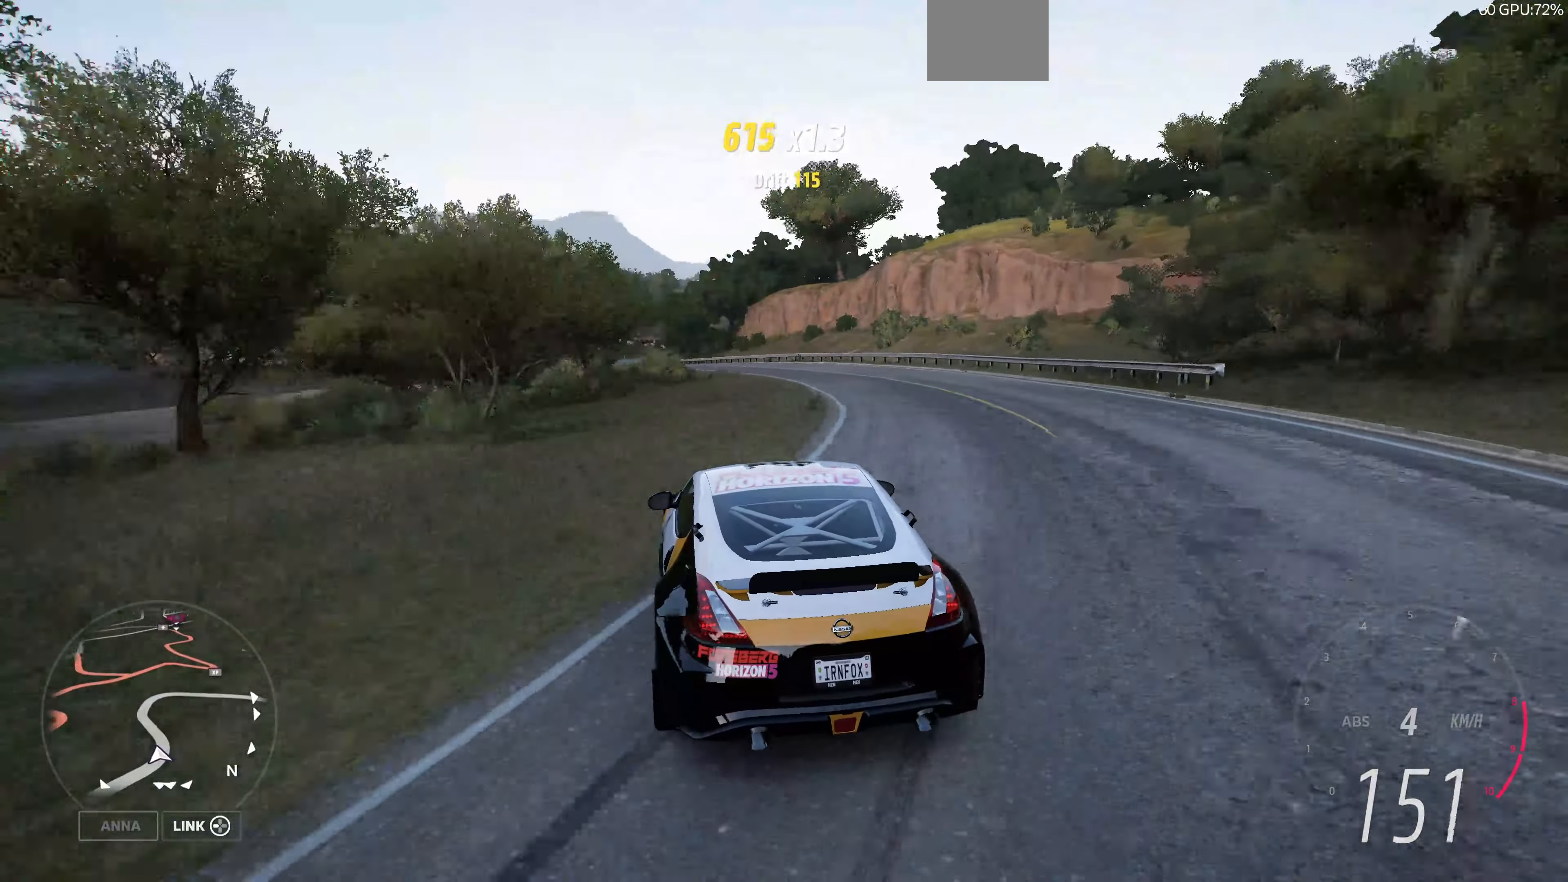
{"buttons": [], "left_stick": "left", "right_stick": "center", "events": [[33, "left_stick", "center"], [400, "left_stick", "left"]]}
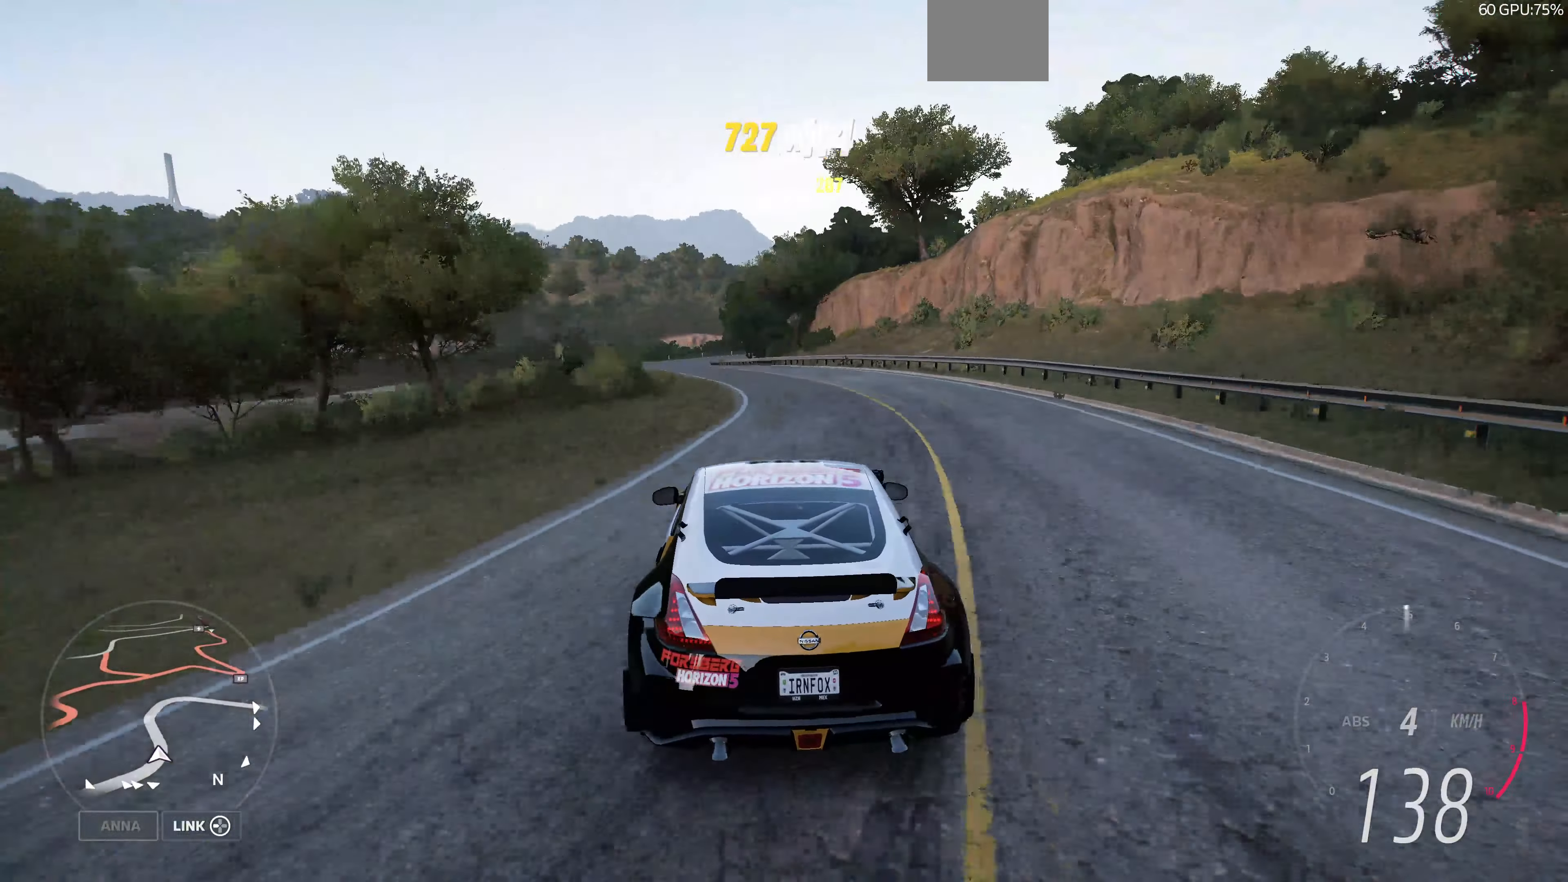
{"buttons": [], "left_stick": "left", "right_stick": "up-left", "events": [[33, "right_stick", "up-left"]]}